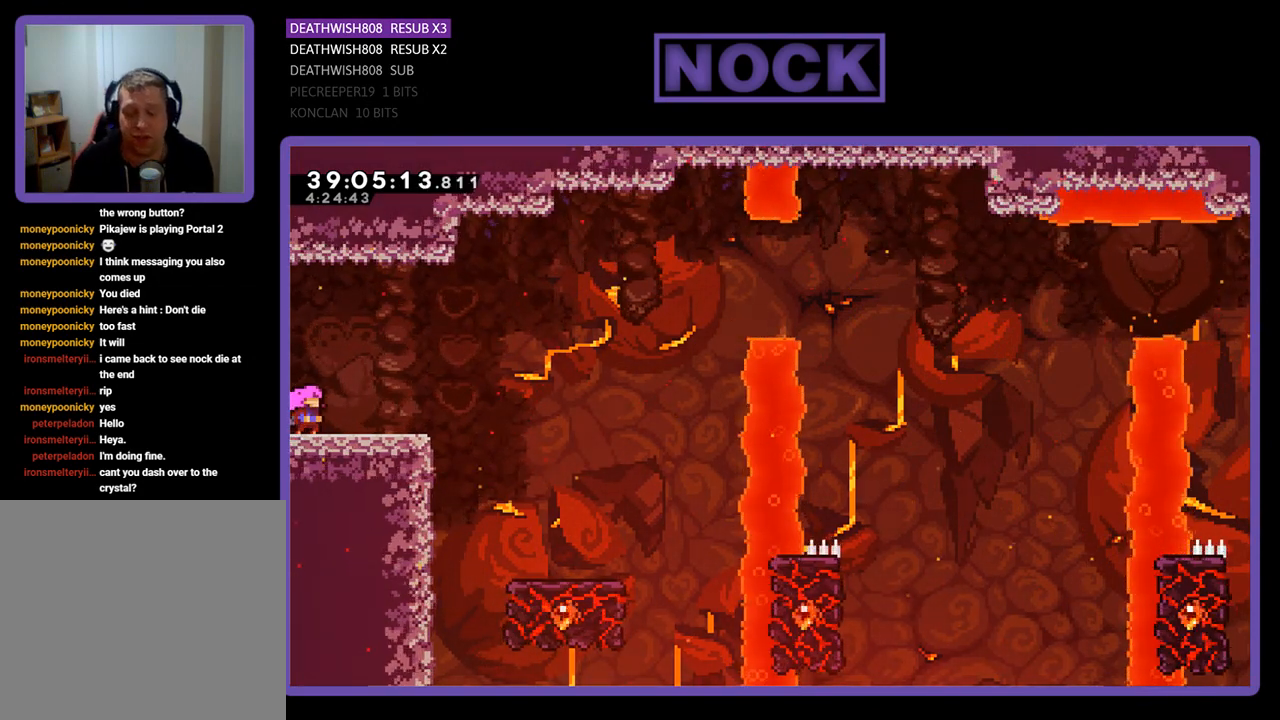
Gameplay with a controller (PlayStation layout); each line is a JSON object with the inputs held at the frame after it. "events" lists button and stick changes between this image and that frame as [ms after this image, input, new state], when the widget could be followed in between. Not read: left_stick right_stick.
{"buttons": ["R2", "DPAD_RIGHT"], "events": [[133, "R2", "down"], [300, "DPAD_RIGHT", "down"]]}
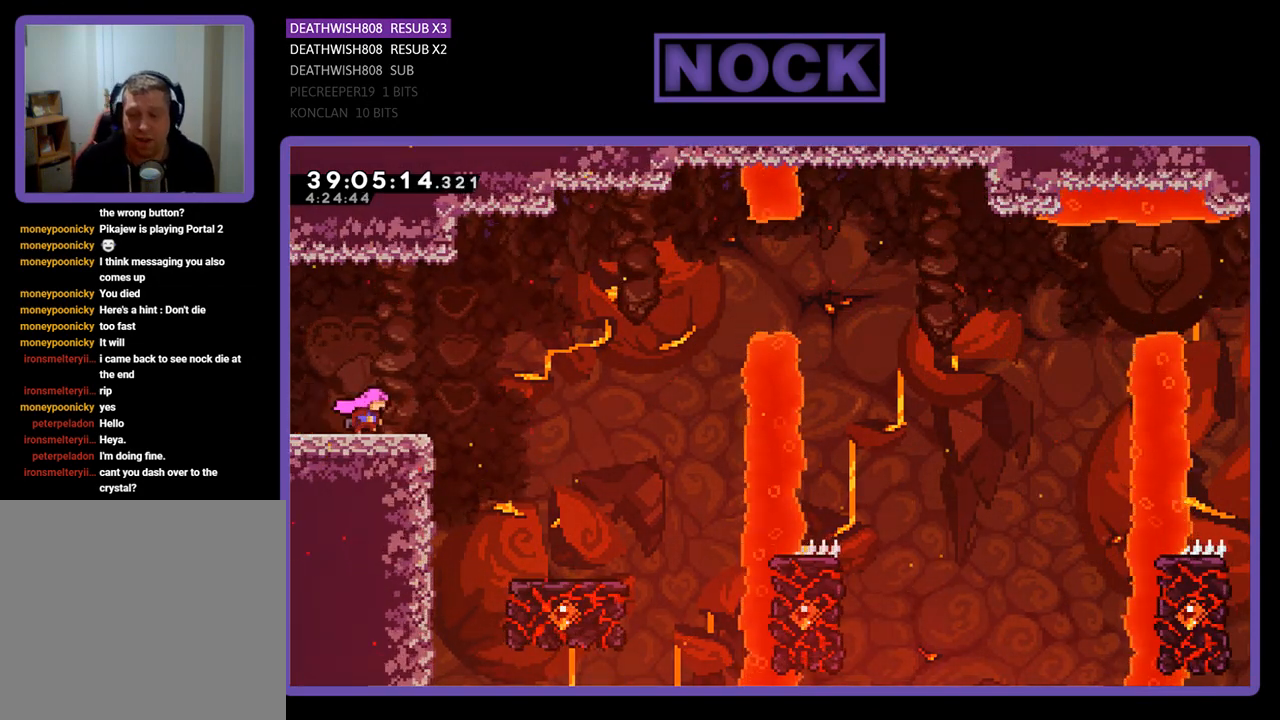
{"buttons": ["CROSS", "R2", "DPAD_RIGHT"], "events": [[100, "CROSS", "down"]]}
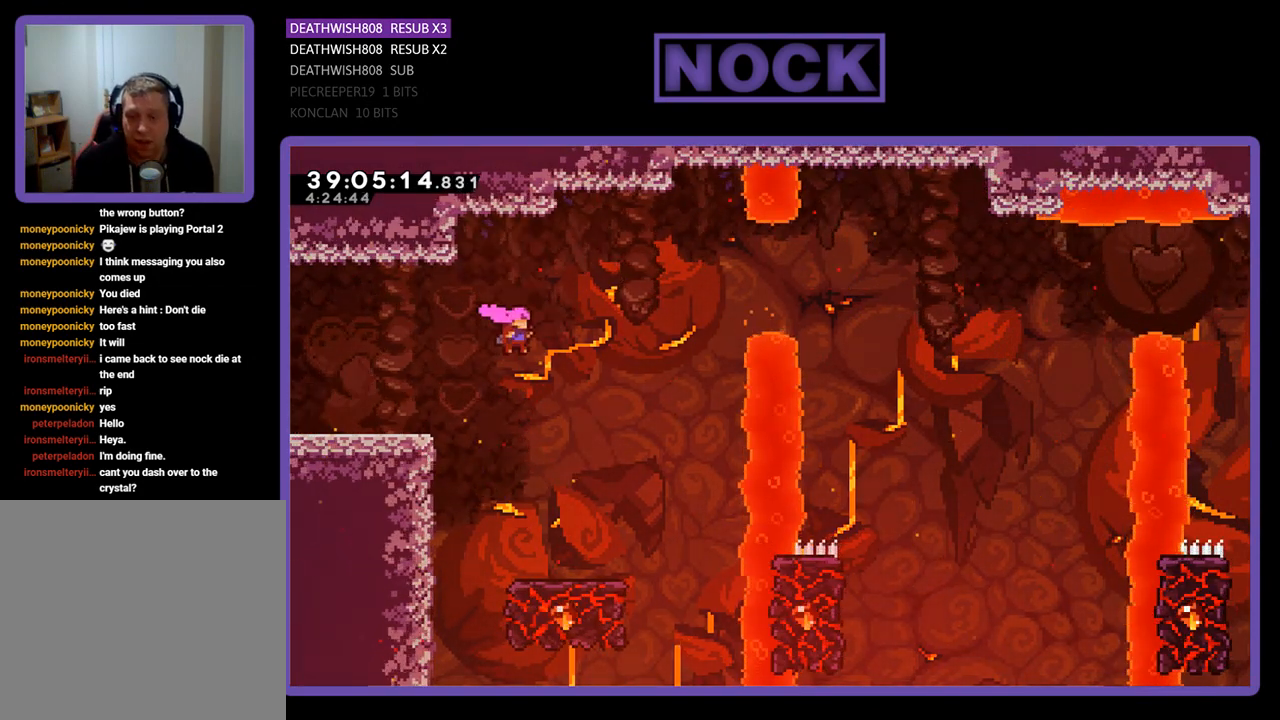
{"buttons": ["R2"], "events": [[67, "DPAD_RIGHT", "up"], [167, "CROSS", "up"], [200, "DPAD_RIGHT", "down"], [367, "DPAD_RIGHT", "up"]]}
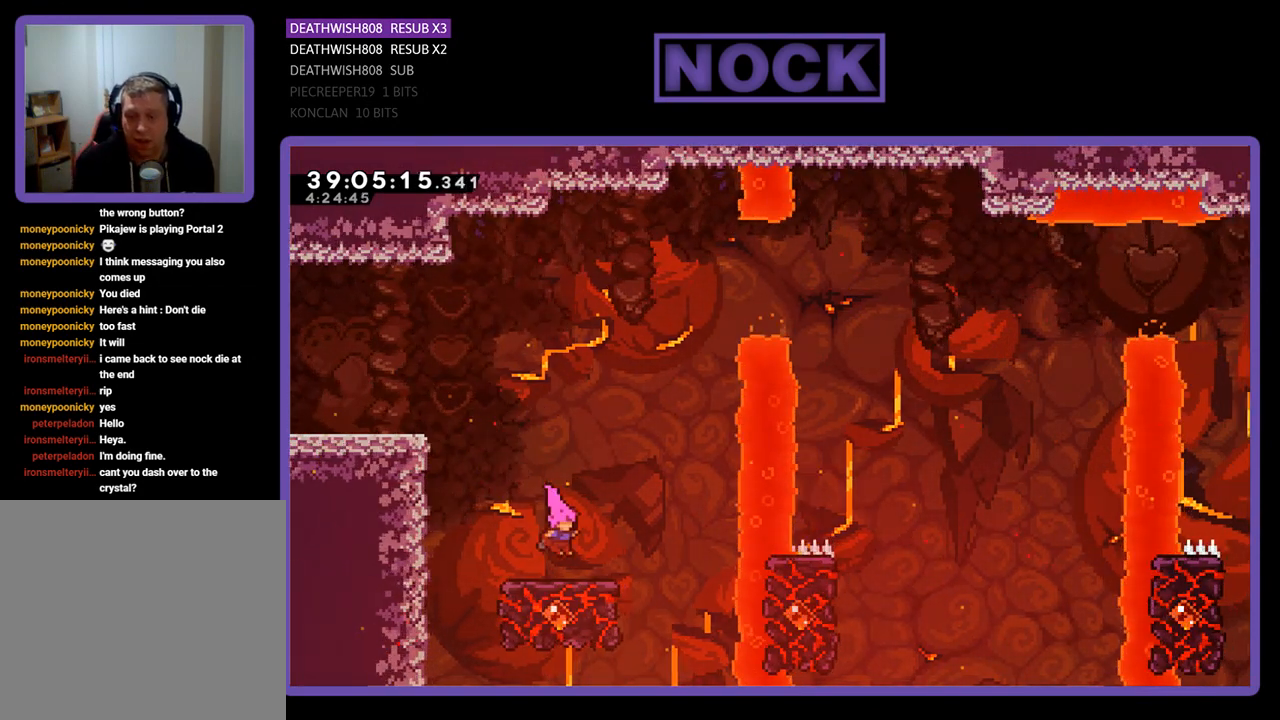
{"buttons": ["CROSS", "R2", "DPAD_UP"], "events": [[67, "DPAD_RIGHT", "down"], [200, "DPAD_RIGHT", "up"], [467, "CROSS", "down"], [467, "DPAD_UP", "down"]]}
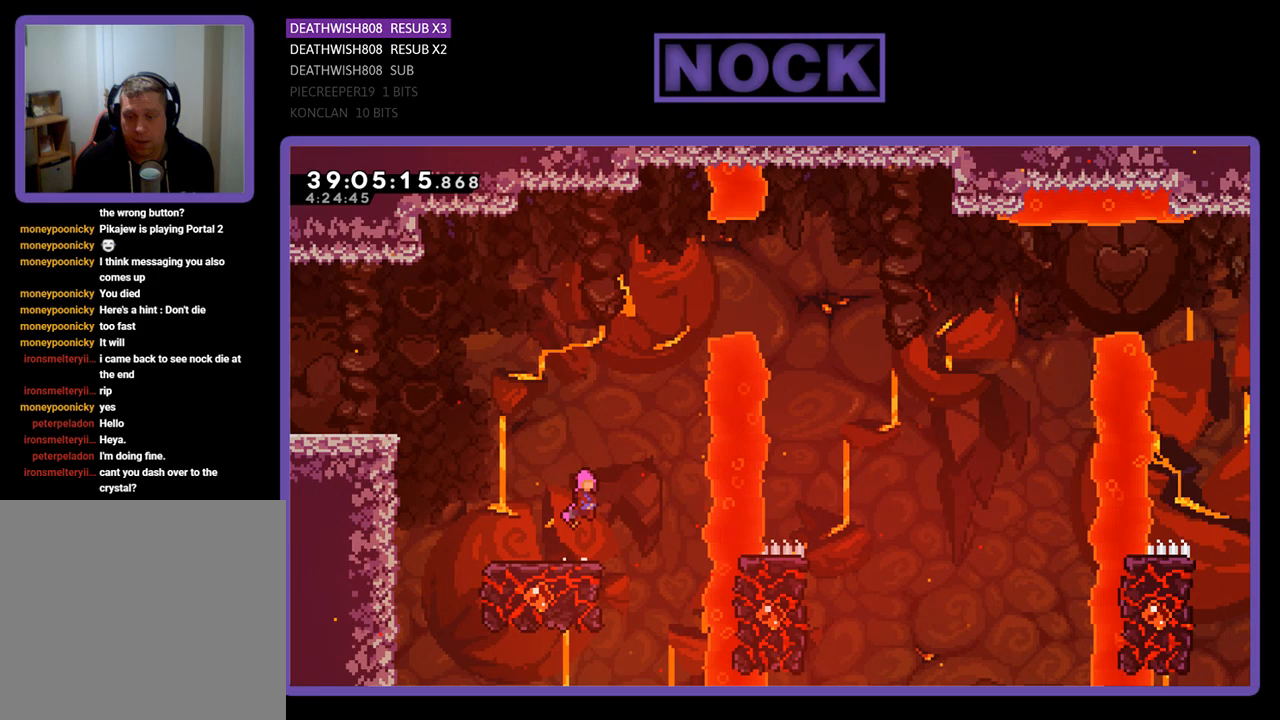
{"buttons": ["R2", "DPAD_RIGHT"], "events": [[67, "DPAD_RIGHT", "down"], [300, "DPAD_UP", "up"], [467, "CROSS", "up"]]}
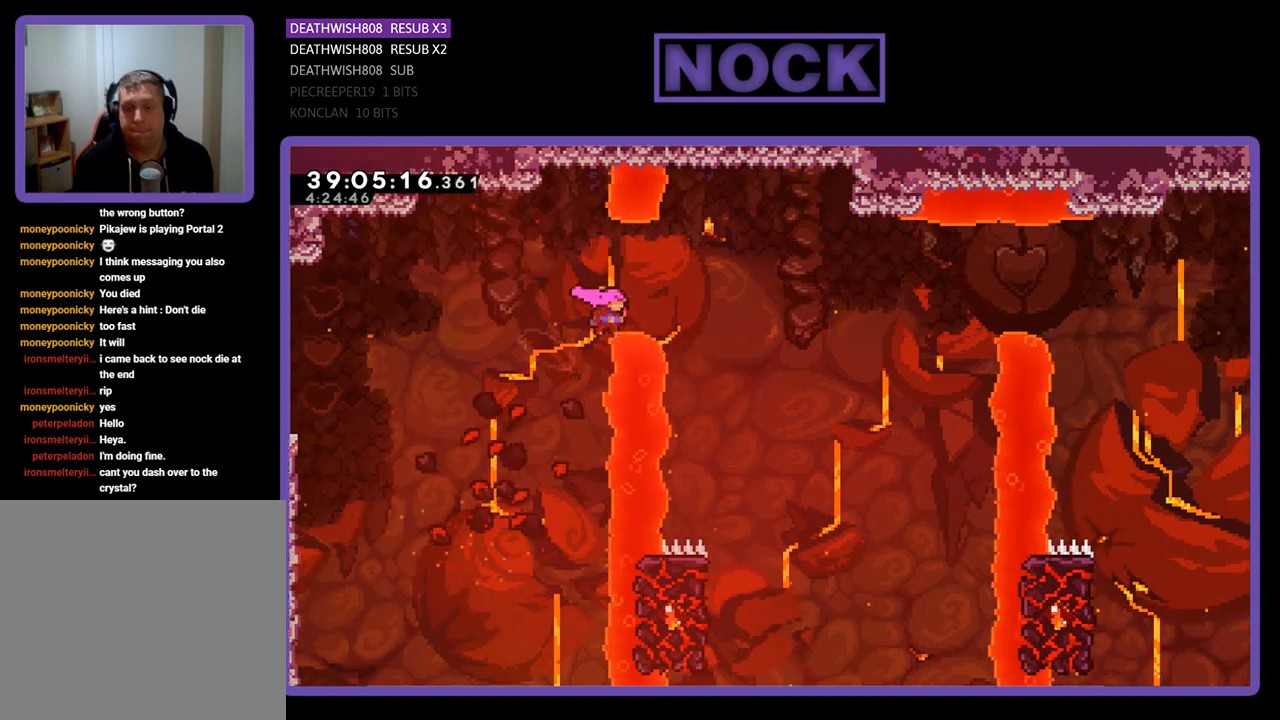
{"buttons": ["R2"], "events": [[33, "CIRCLE", "down"], [233, "CIRCLE", "up"], [333, "DPAD_RIGHT", "up"]]}
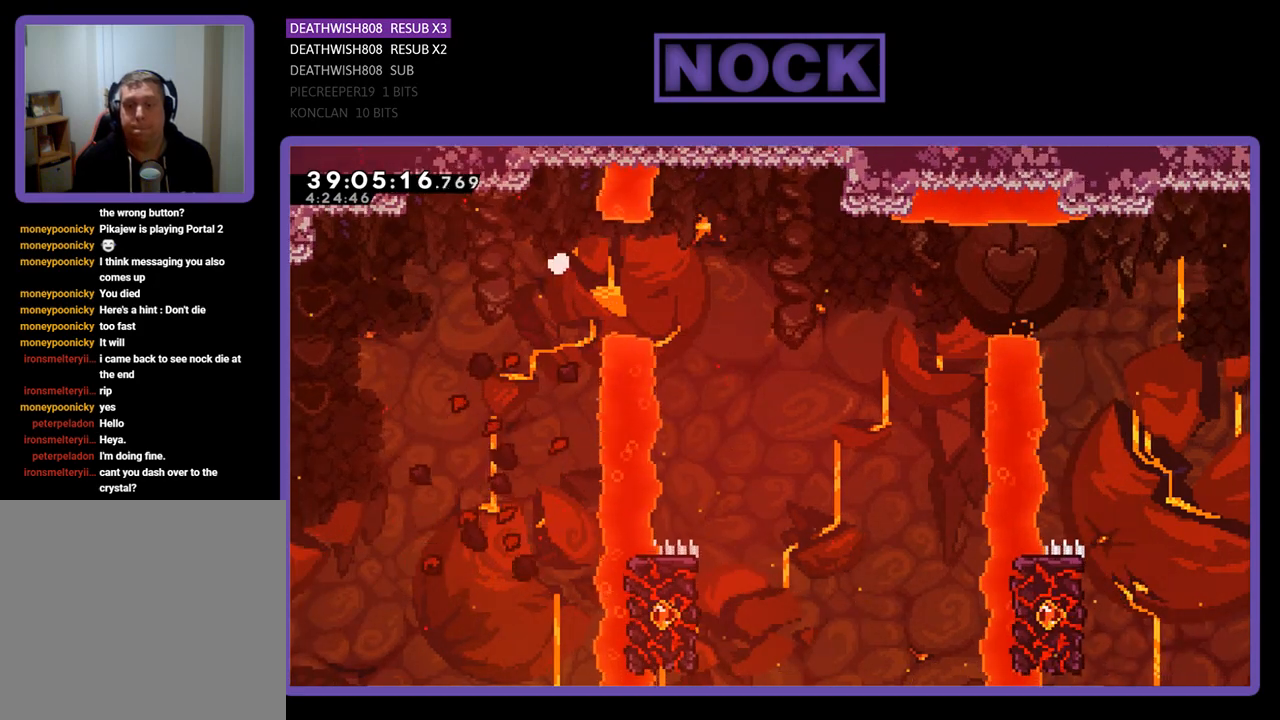
{"buttons": [], "events": [[100, "R2", "up"]]}
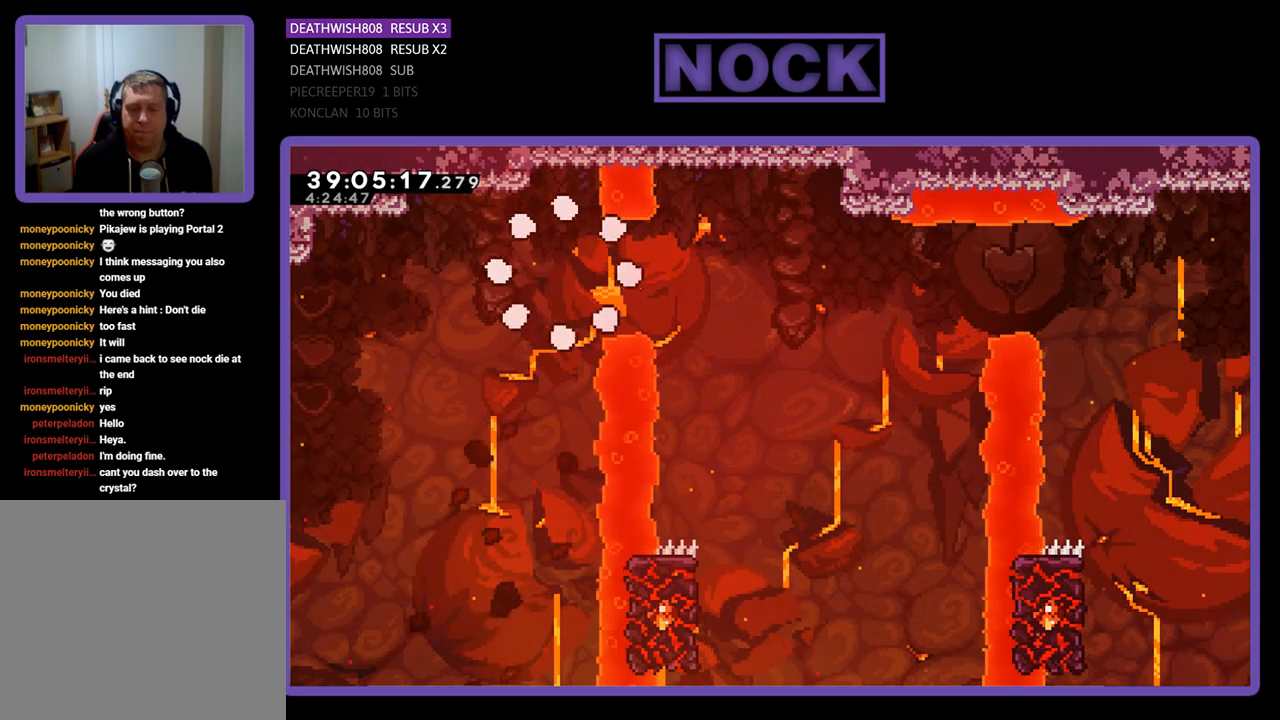
{"buttons": [], "events": []}
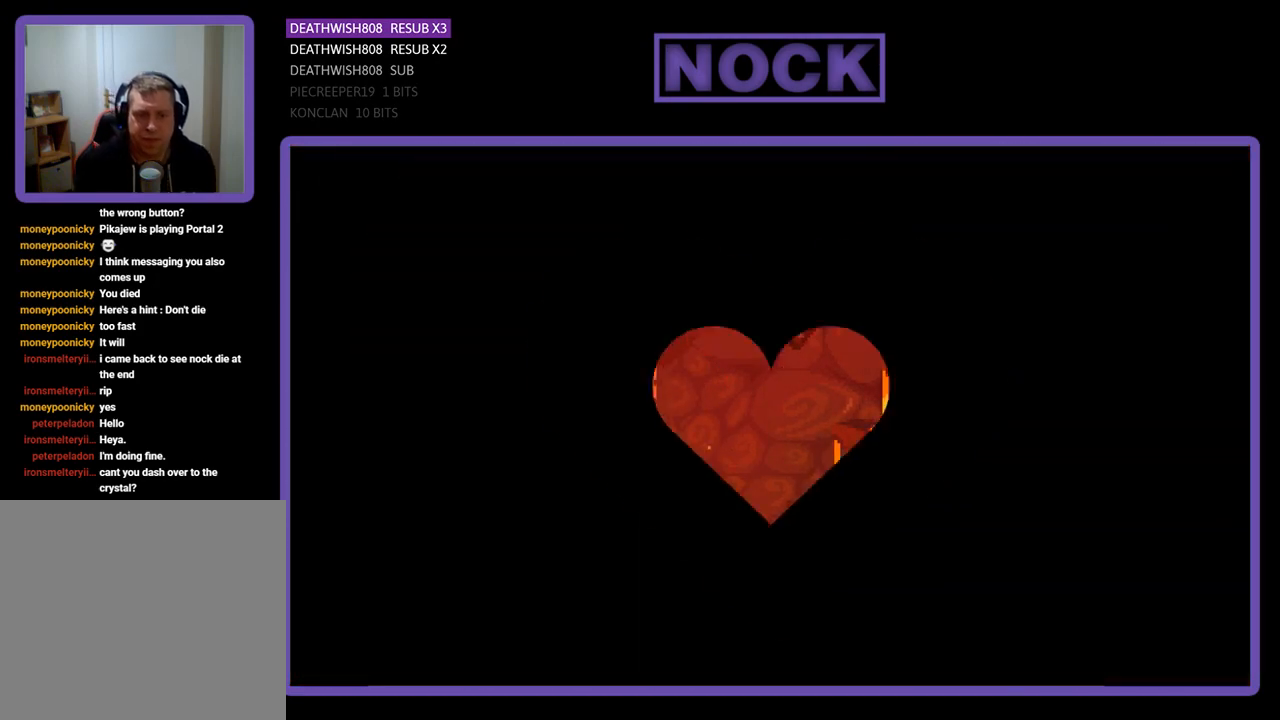
{"buttons": ["R2"], "events": [[433, "R2", "down"]]}
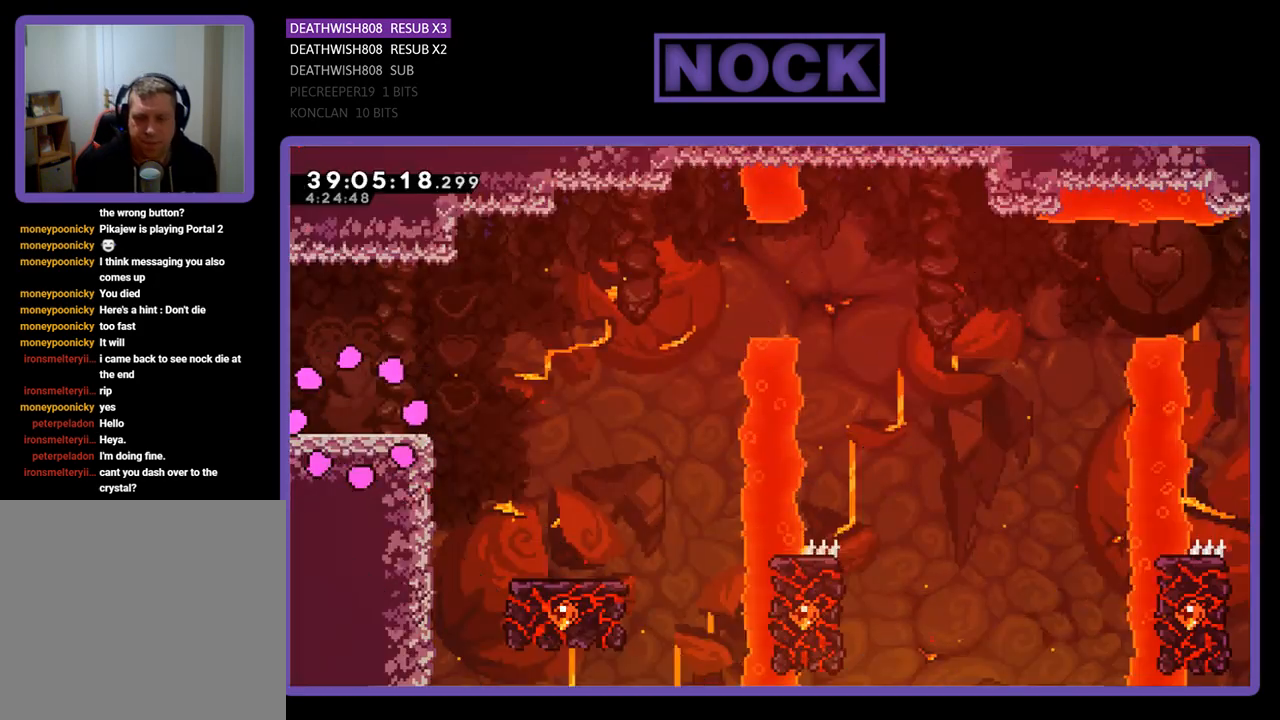
{"buttons": ["R2", "DPAD_RIGHT"], "events": [[100, "DPAD_RIGHT", "down"]]}
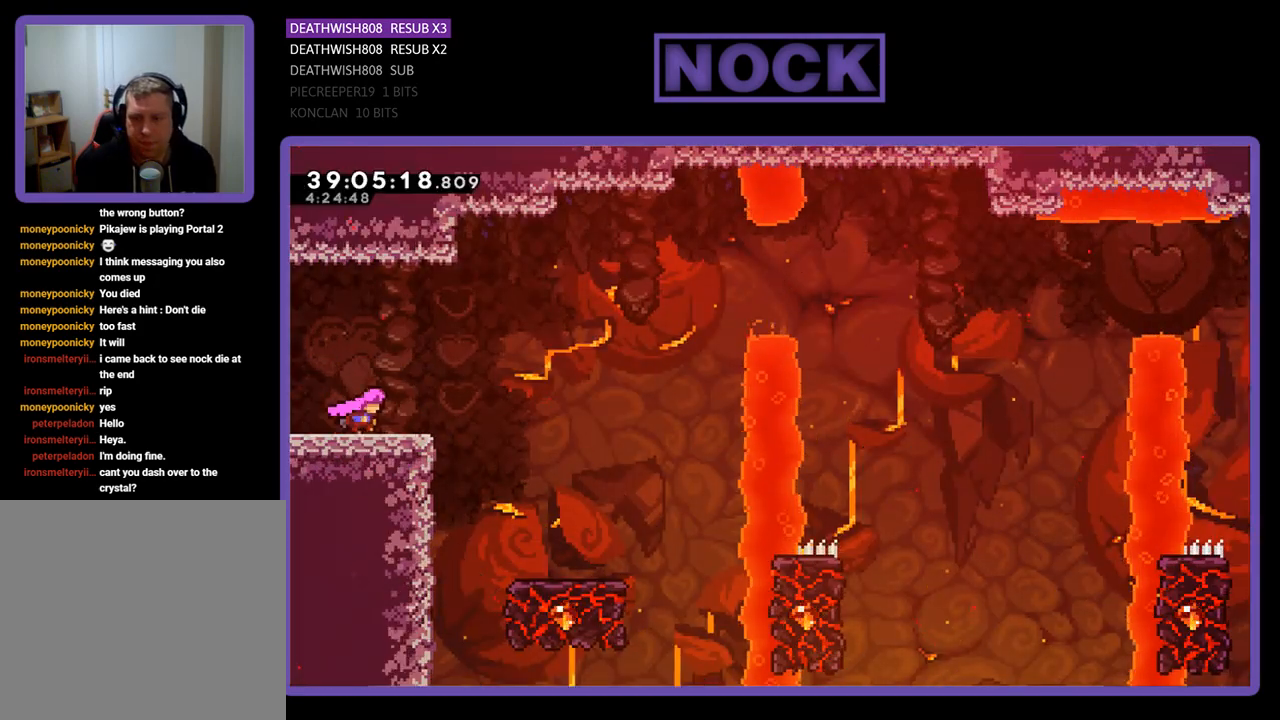
{"buttons": ["CROSS", "R2", "DPAD_RIGHT"], "events": [[133, "CROSS", "down"]]}
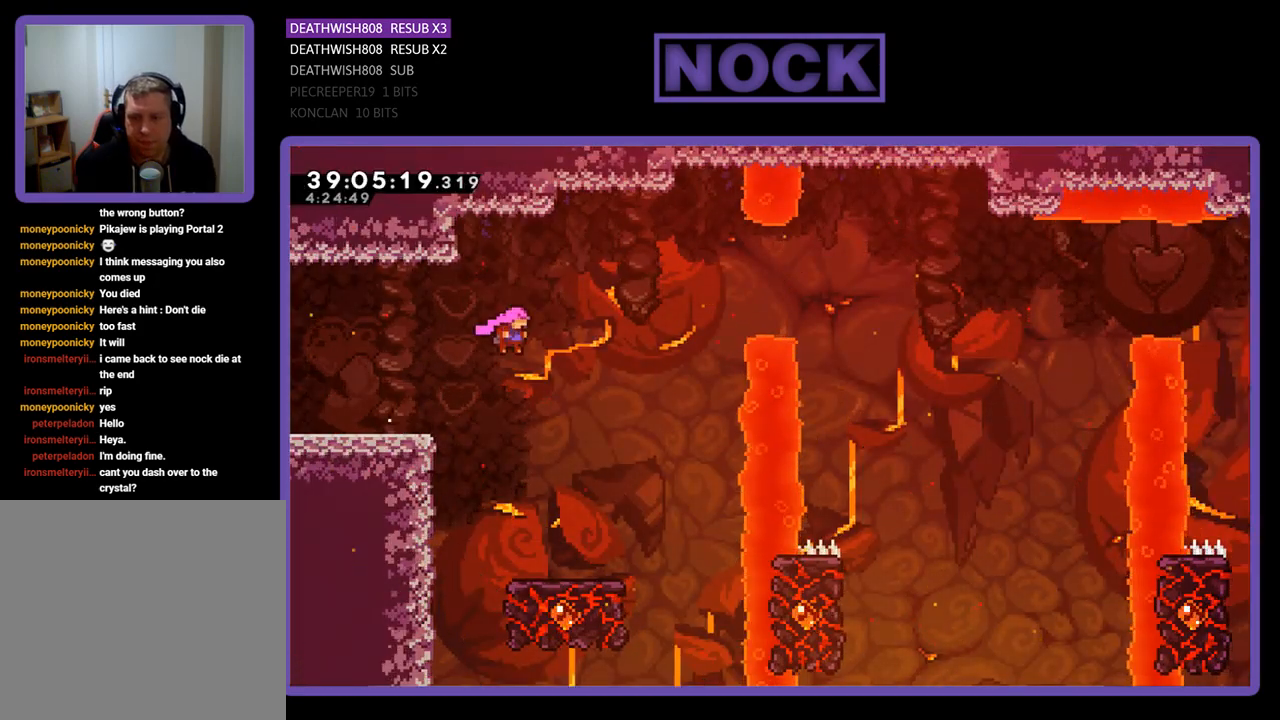
{"buttons": ["R2"], "events": [[200, "DPAD_RIGHT", "up"], [267, "CROSS", "up"], [333, "DPAD_RIGHT", "down"], [400, "DPAD_RIGHT", "up"]]}
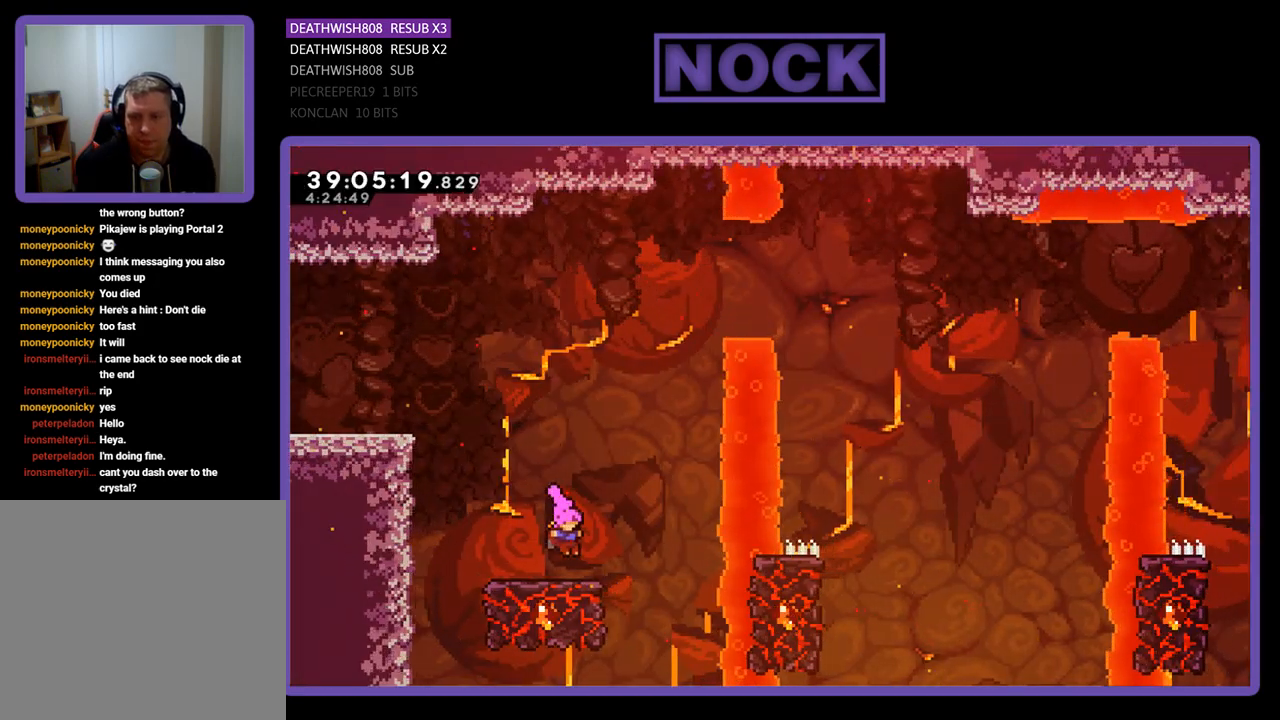
{"buttons": ["R2", "DPAD_UP"], "events": [[467, "DPAD_UP", "down"]]}
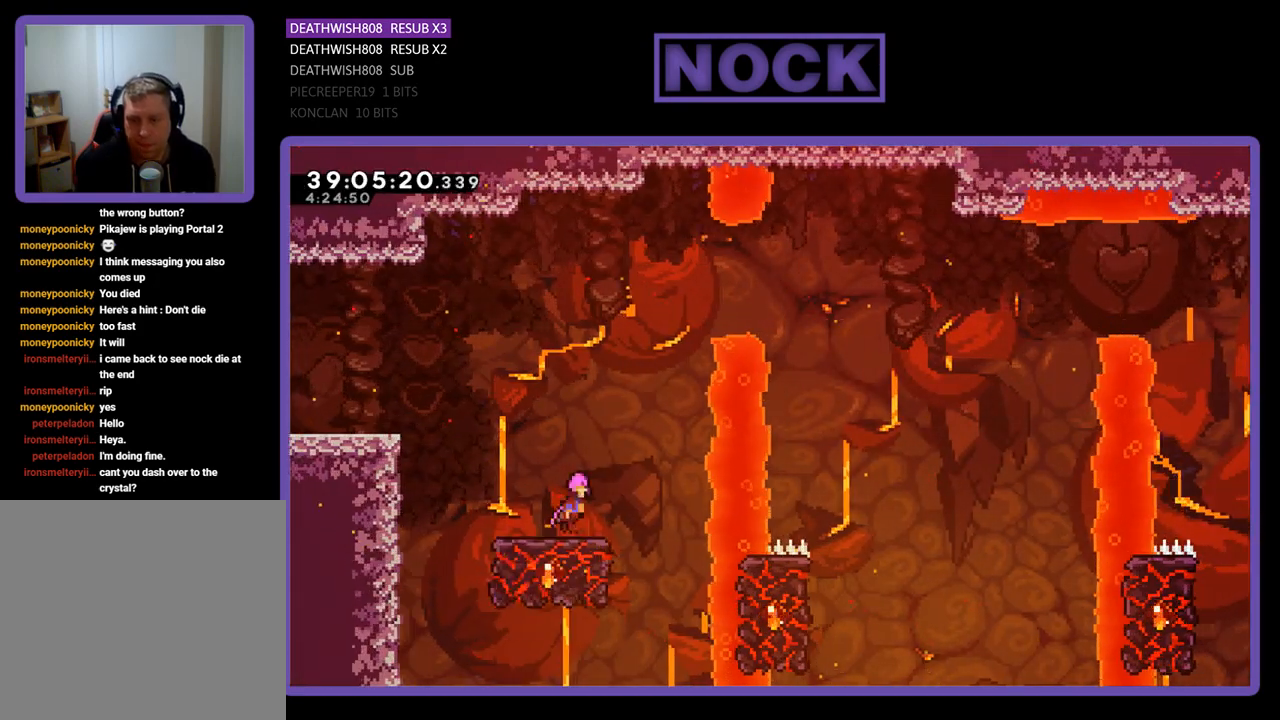
{"buttons": ["R2", "DPAD_RIGHT"], "events": [[33, "CROSS", "down"], [233, "DPAD_RIGHT", "down"], [300, "DPAD_UP", "up"], [433, "CROSS", "up"]]}
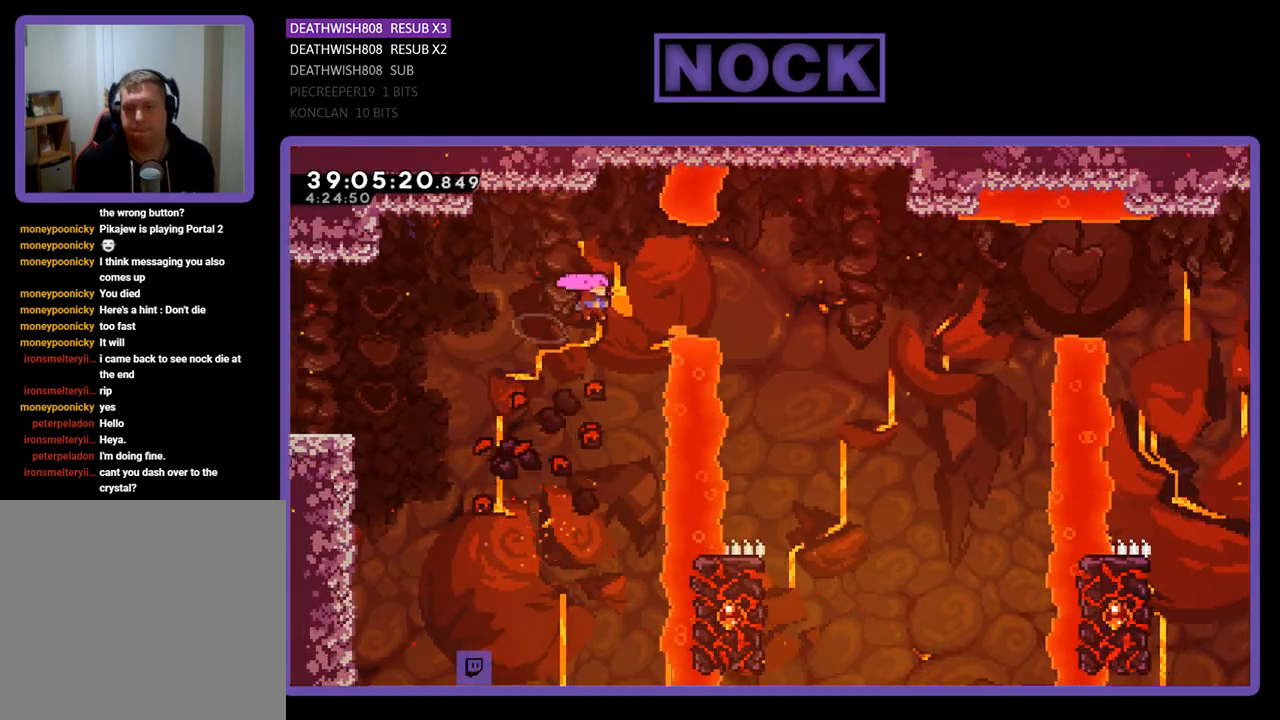
{"buttons": ["R2"], "events": [[67, "CIRCLE", "down"], [367, "CIRCLE", "up"], [367, "DPAD_RIGHT", "up"]]}
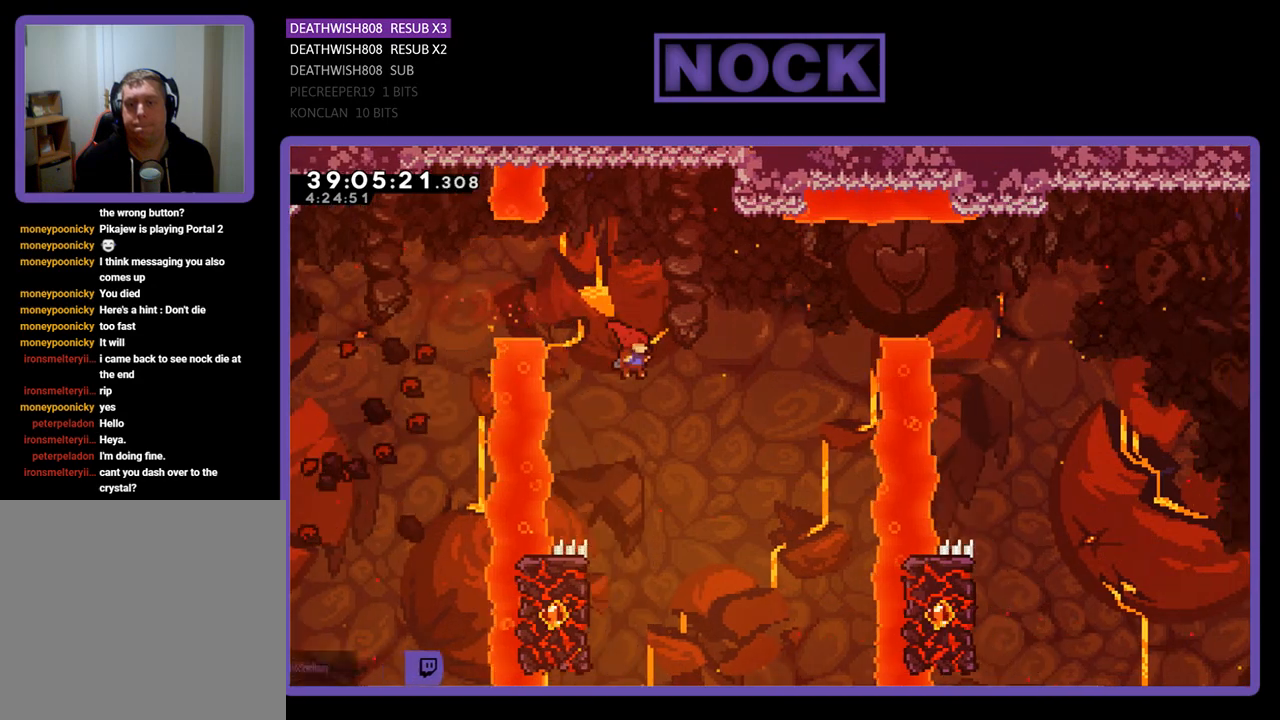
{"buttons": ["R2", "DPAD_UP", "DPAD_LEFT"], "events": [[333, "DPAD_LEFT", "down"], [500, "DPAD_UP", "down"]]}
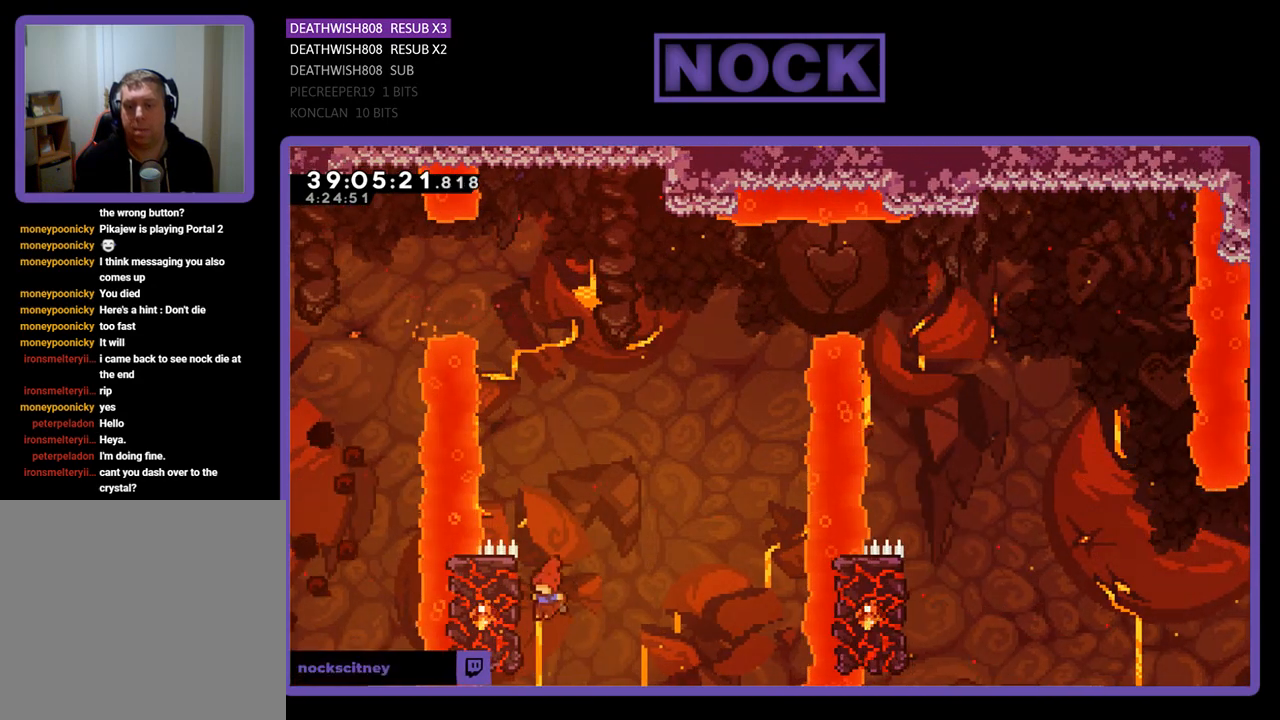
{"buttons": ["R2", "DPAD_UP", "DPAD_RIGHT"], "events": [[267, "DPAD_LEFT", "up"], [500, "DPAD_RIGHT", "down"]]}
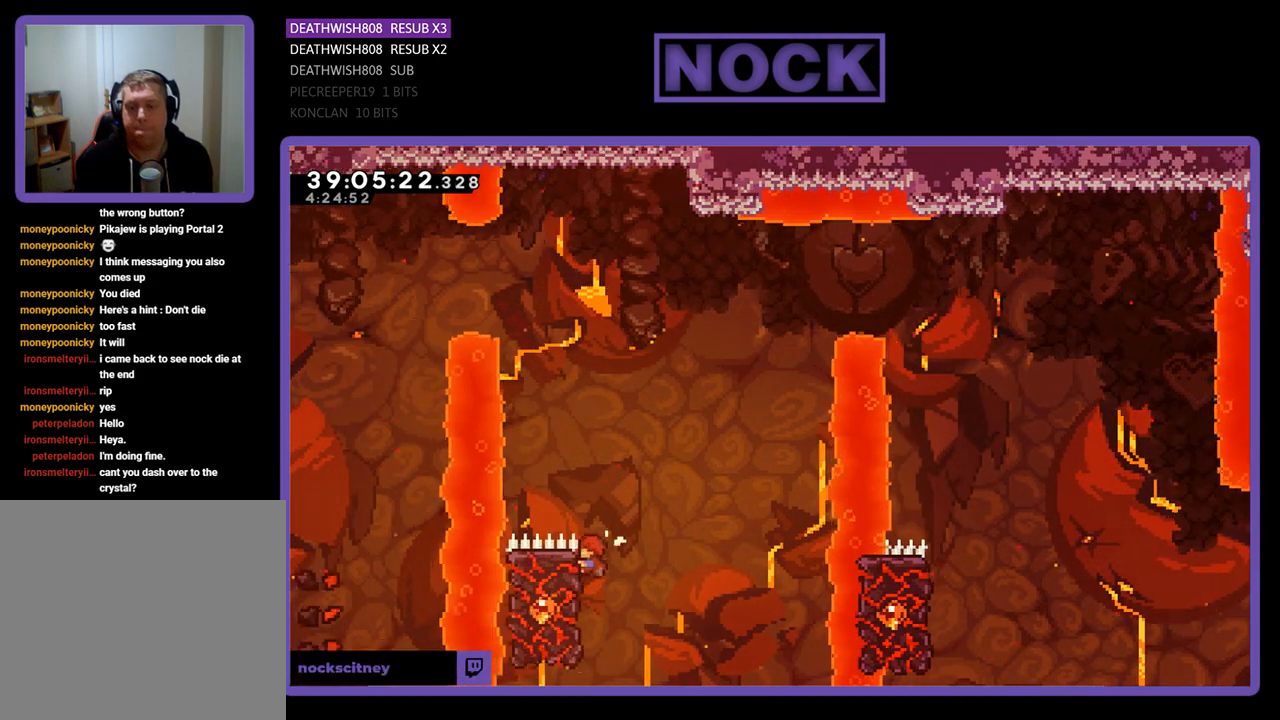
{"buttons": ["R2", "DPAD_UP", "DPAD_LEFT"], "events": [[67, "CROSS", "down"], [367, "CROSS", "up"], [367, "DPAD_RIGHT", "up"], [433, "DPAD_LEFT", "down"]]}
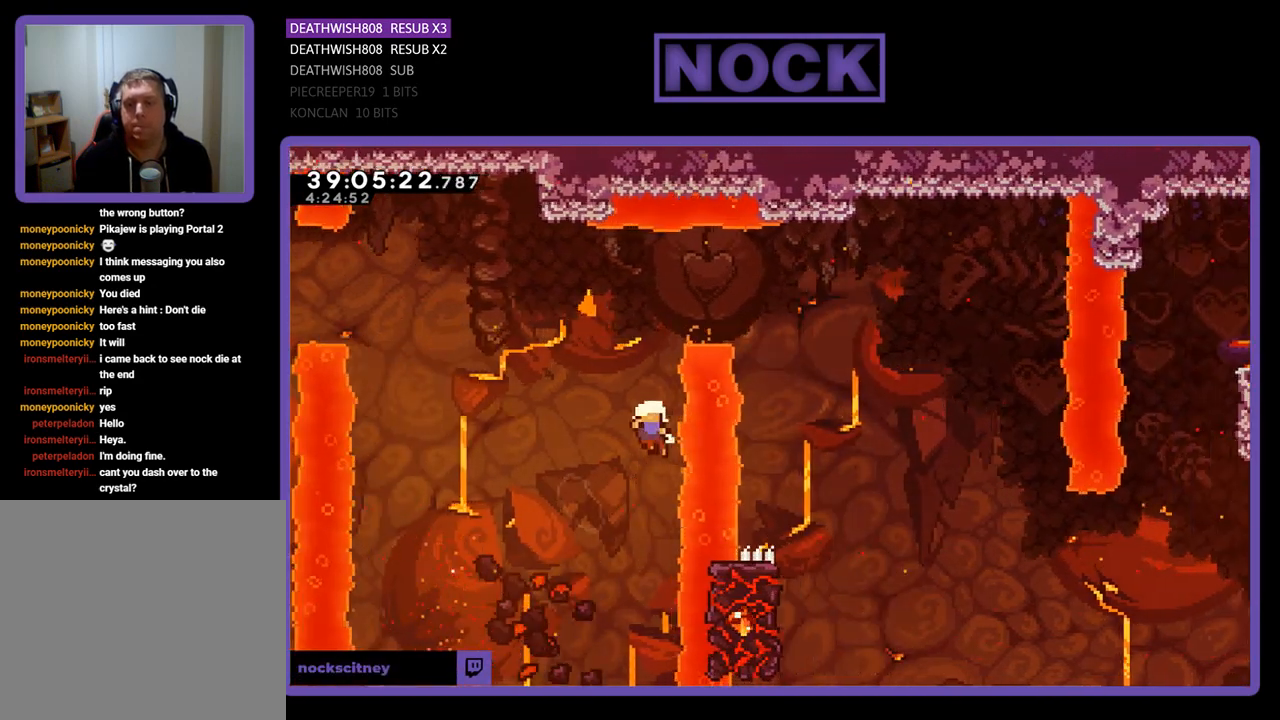
{"buttons": ["R2"], "events": [[67, "CIRCLE", "down"], [100, "CIRCLE", "up"], [133, "DPAD_LEFT", "up"], [167, "DPAD_UP", "up"]]}
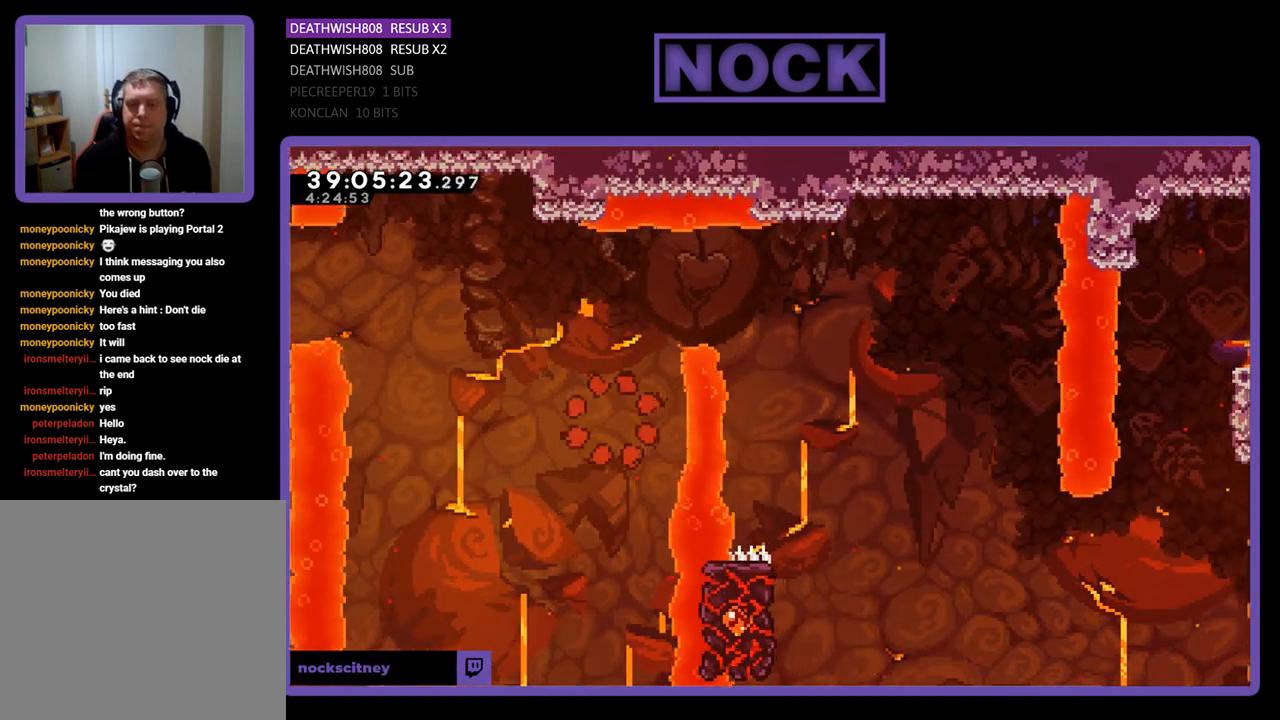
{"buttons": [], "events": [[100, "R2", "up"]]}
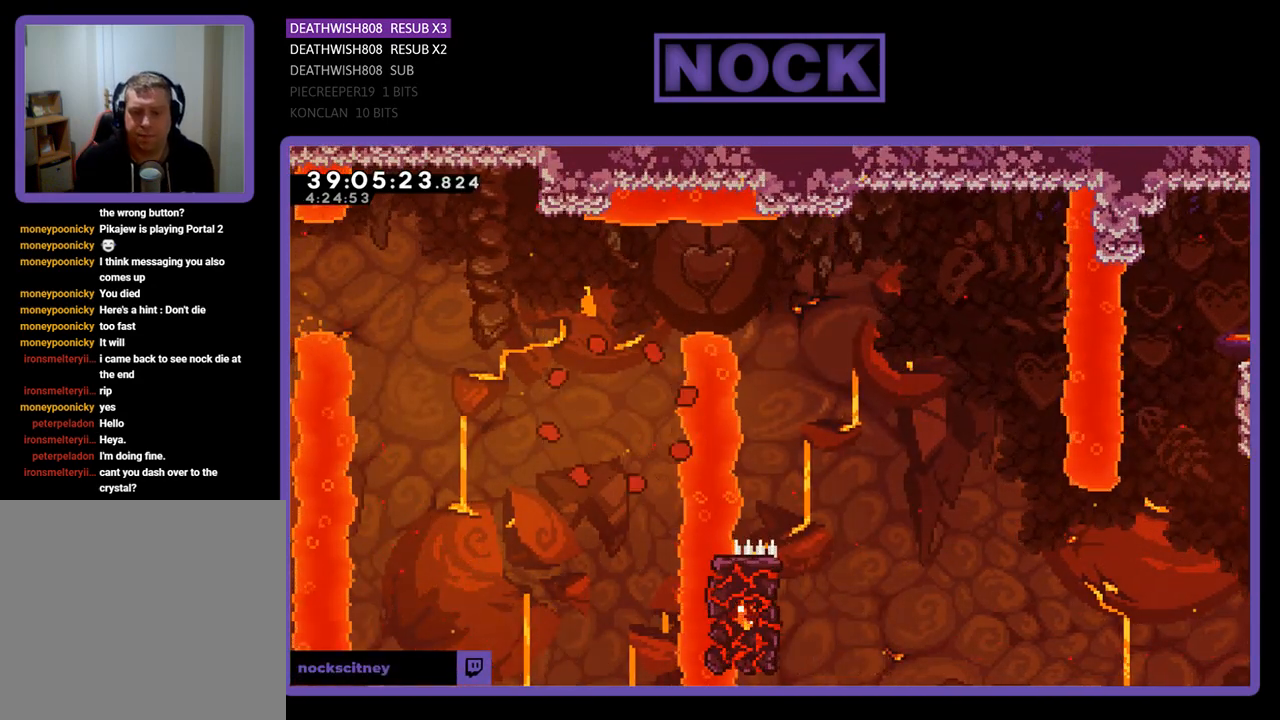
{"buttons": ["R2"], "events": [[267, "R2", "down"]]}
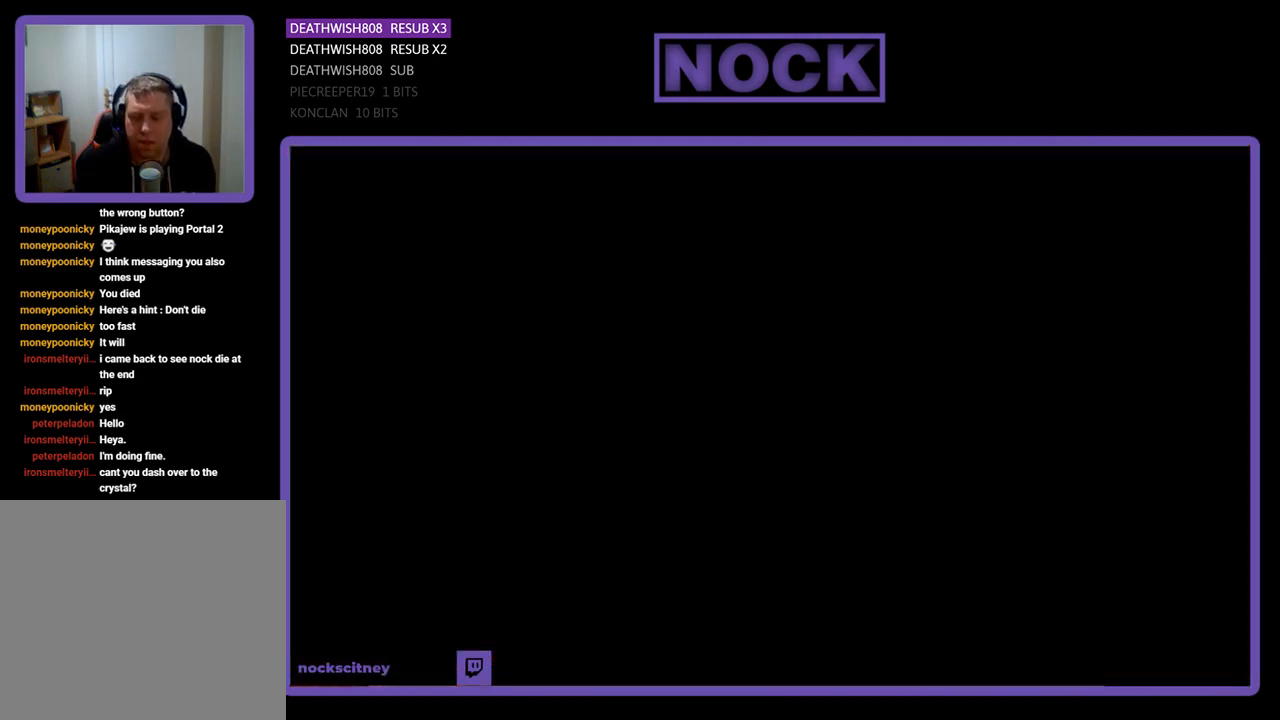
{"buttons": ["R2", "DPAD_RIGHT"], "events": [[367, "DPAD_RIGHT", "down"]]}
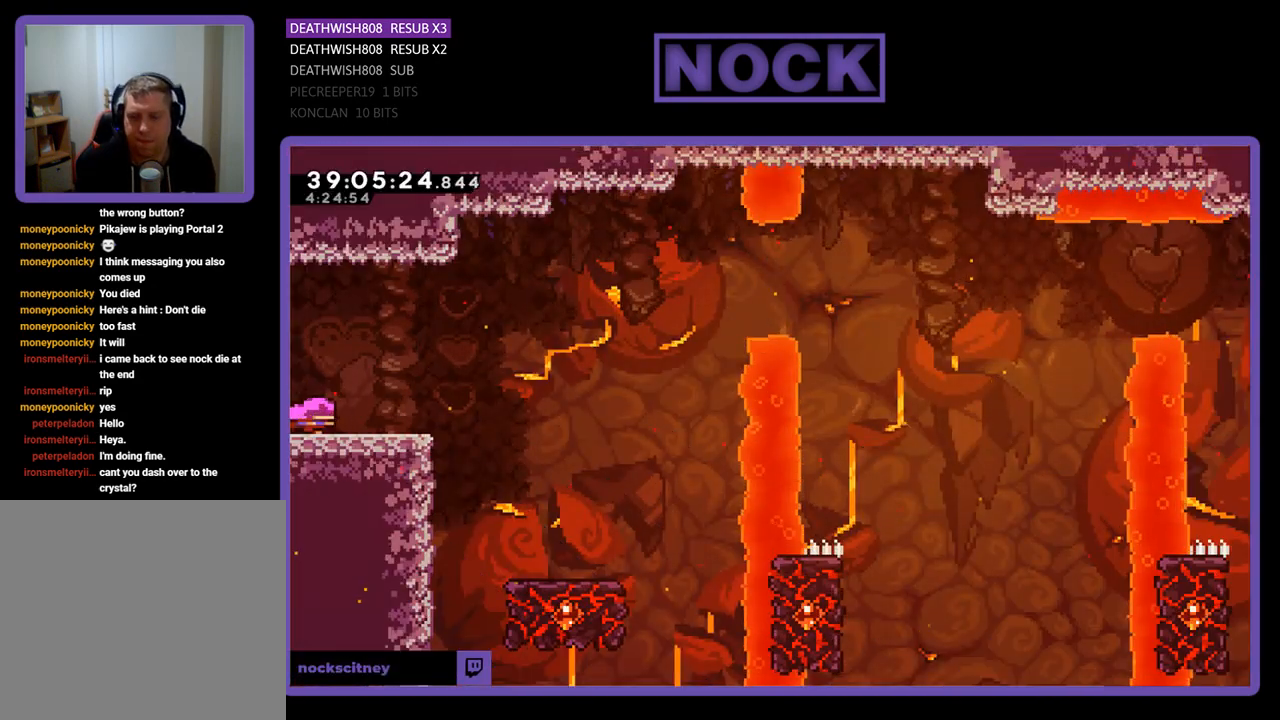
{"buttons": ["CROSS", "R2", "DPAD_RIGHT"], "events": [[333, "CROSS", "down"]]}
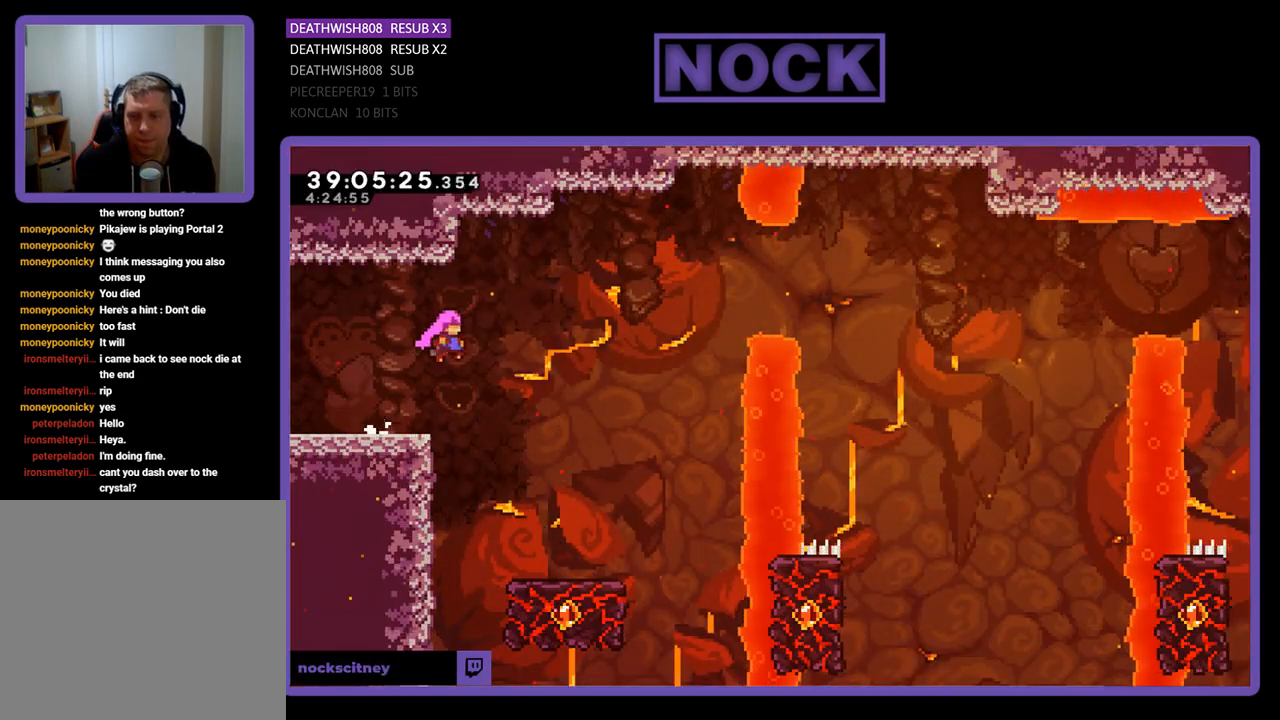
{"buttons": ["R2"], "events": [[433, "CROSS", "up"], [433, "DPAD_RIGHT", "up"]]}
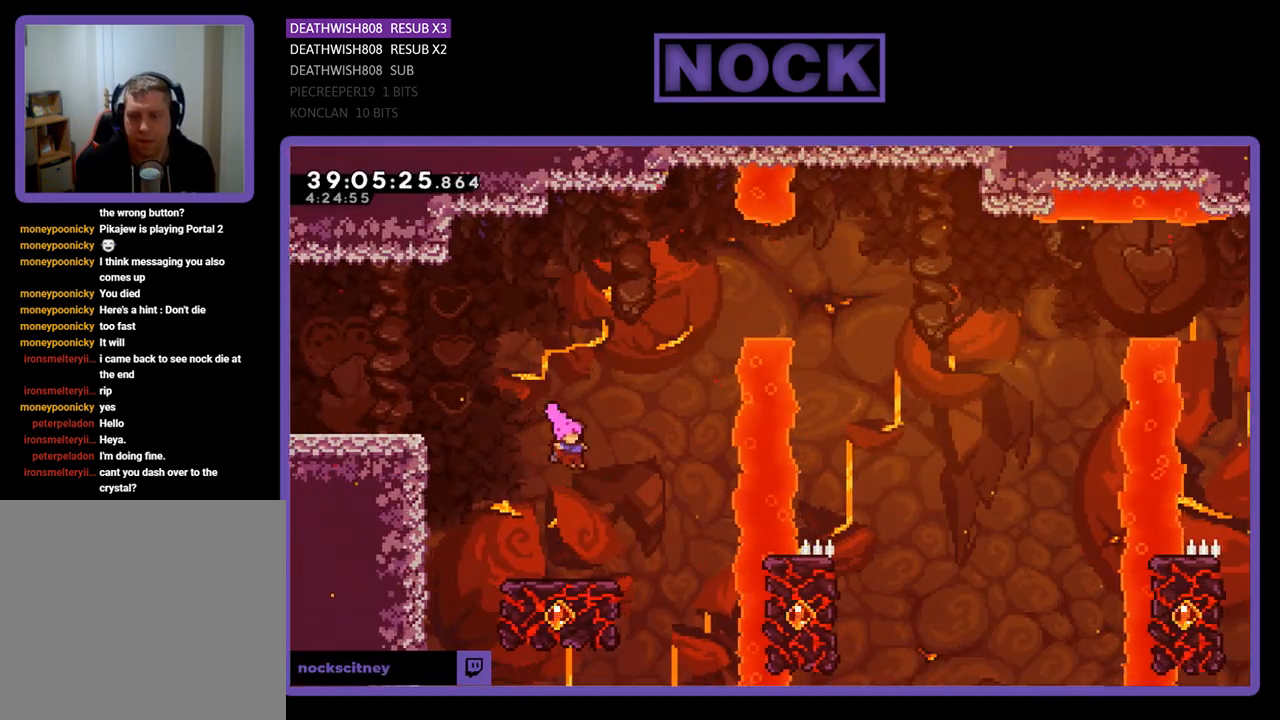
{"buttons": ["R2"], "events": [[133, "DPAD_RIGHT", "down"], [200, "DPAD_RIGHT", "up"]]}
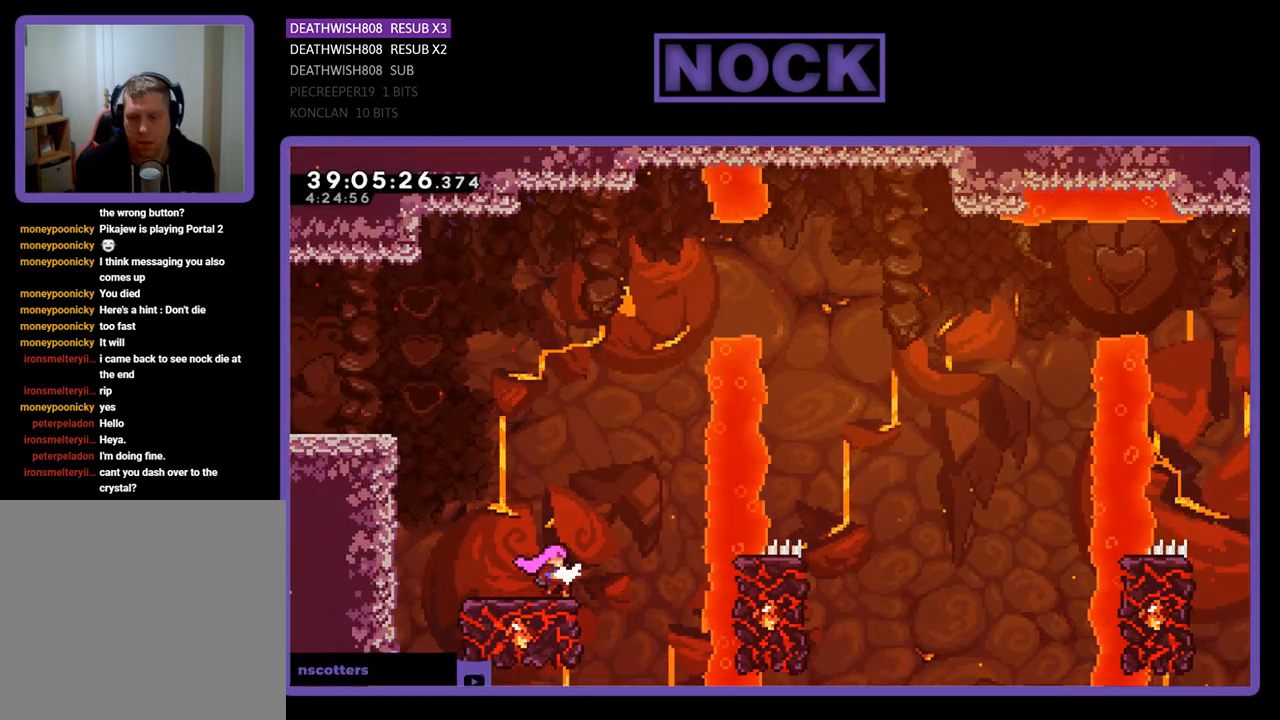
{"buttons": ["CROSS", "R2", "DPAD_UP"], "events": [[133, "DPAD_UP", "down"], [200, "CROSS", "down"]]}
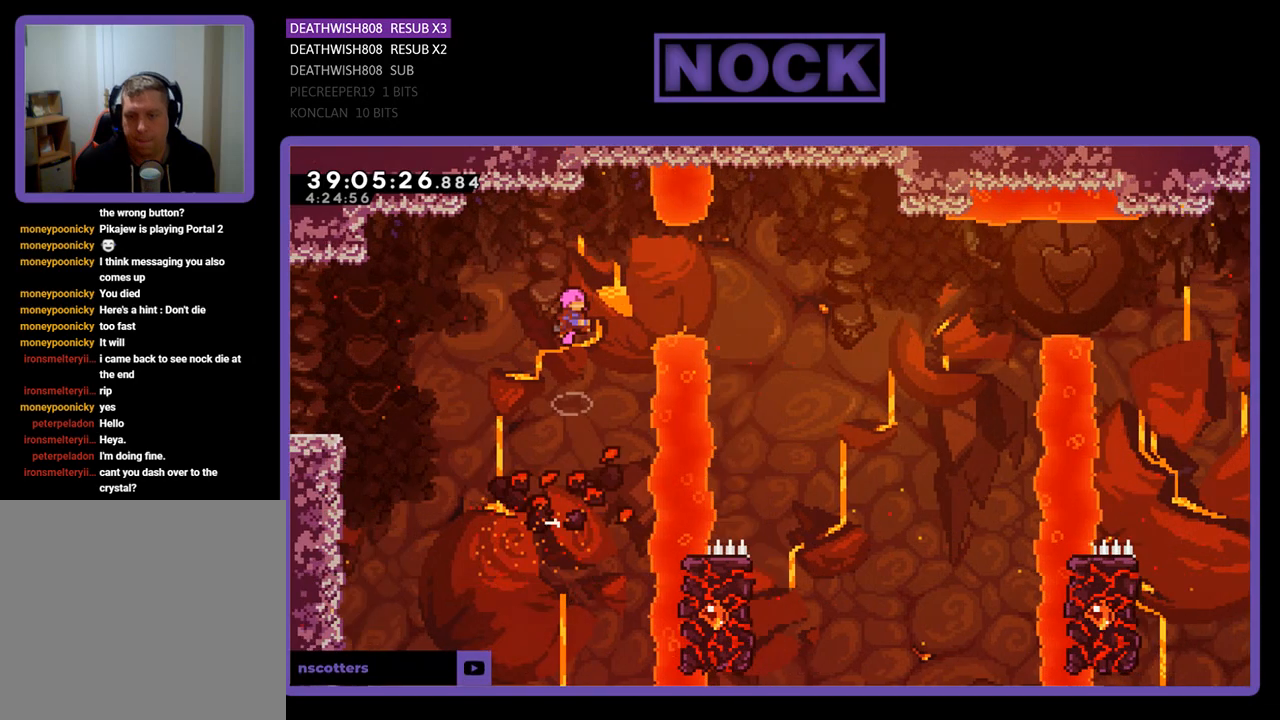
{"buttons": ["R2", "DPAD_RIGHT"], "events": [[133, "CROSS", "up"], [133, "DPAD_RIGHT", "down"], [167, "CIRCLE", "down"], [233, "DPAD_UP", "up"], [433, "CIRCLE", "up"]]}
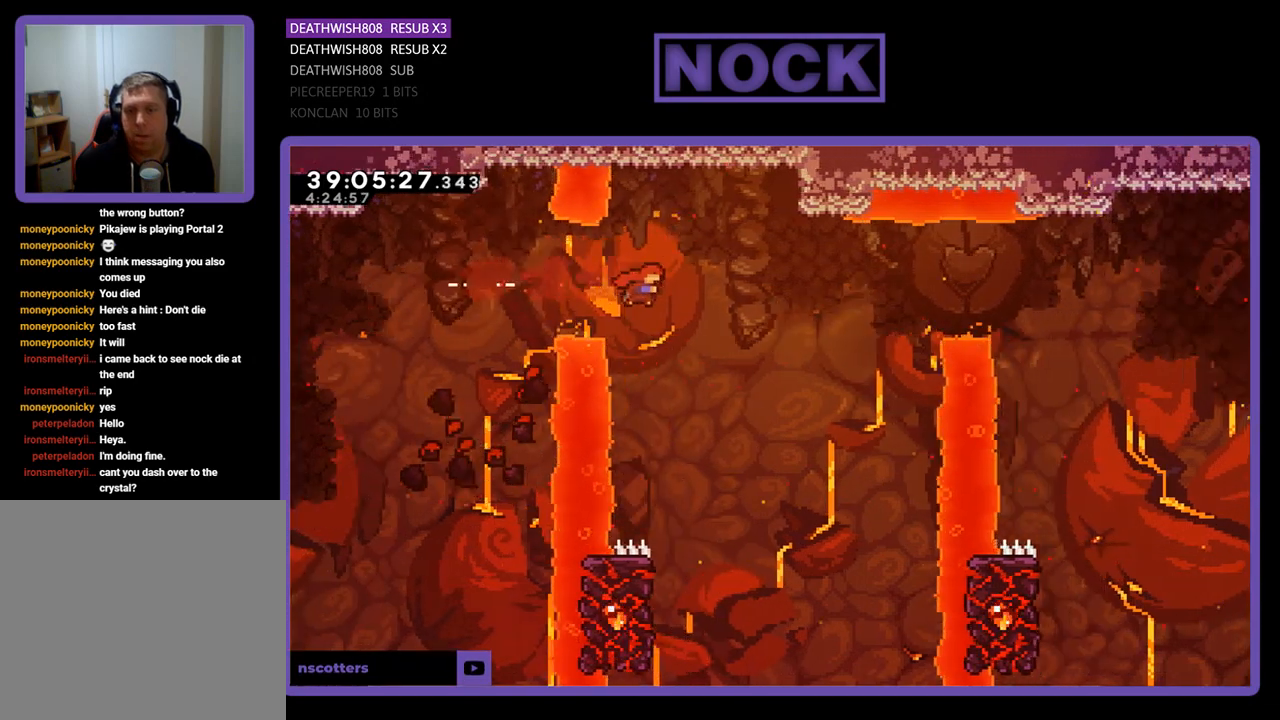
{"buttons": ["R2", "DPAD_LEFT"], "events": [[100, "DPAD_RIGHT", "up"], [500, "DPAD_LEFT", "down"]]}
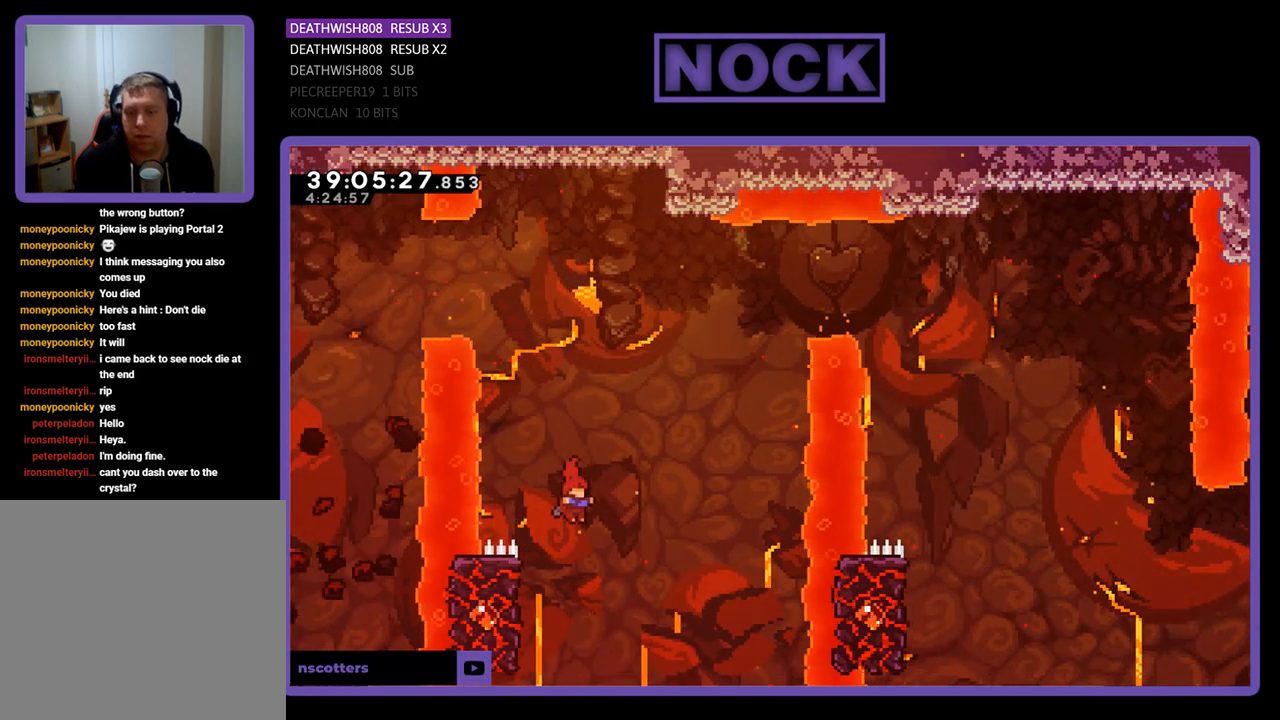
{"buttons": ["R2", "DPAD_UP", "DPAD_LEFT"], "events": [[100, "DPAD_UP", "down"]]}
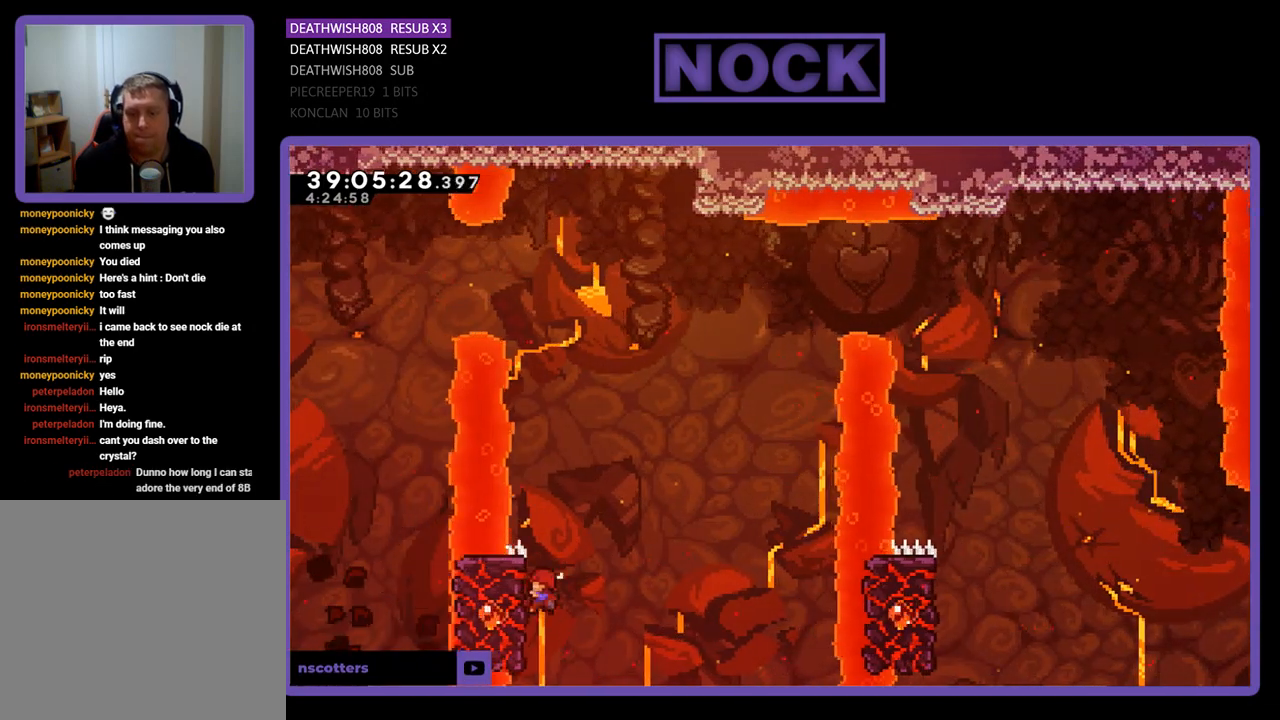
{"buttons": ["CROSS", "R2", "DPAD_UP", "DPAD_LEFT"], "events": [[200, "CROSS", "down"]]}